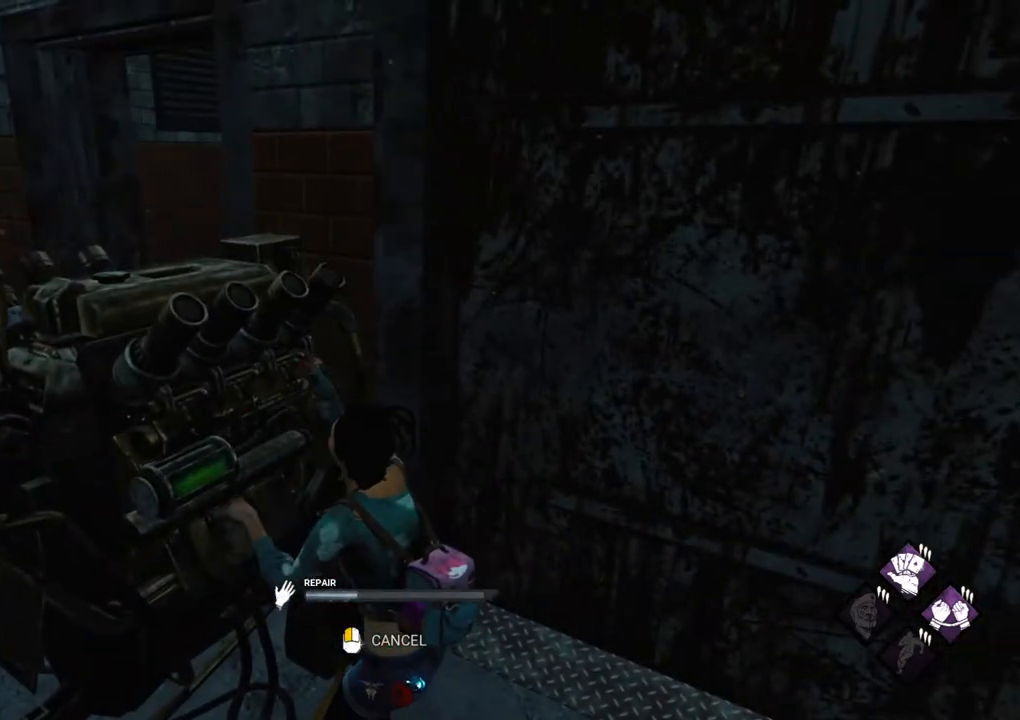
Gameplay with keyboard and mouse; each line is a JSON object with the keys and mouse buttons held at the frame after it. "events" lists presses ("down") and releases ("up") of "1", "2", "3", "4", "5", "a", "alt", "c", "caps_lock", "ctrl", "d", "e", "f", "g", "q", "r", "s", "shift", "space", "t", "tab", "v", "w", "x", "z", "mouse_left", "mouse_wheel" and "mouse_right" between this image and that frame as [ms after this image, input, new state], when the widget could be followed in between. "mouse_left", "mouse_wheel", "mouse_right" = the "left", "wheel", "right" buttons of the "mouse" list. No other keys are recorded. "wheel" means that the mouse wheel is clicked or scrolled. "mouse_move" is the direction in which the mouse moves at that frame (one of eight, or "still"), when it could be read.
{"keys": [], "mouse": [], "mouse_move": "still", "events": []}
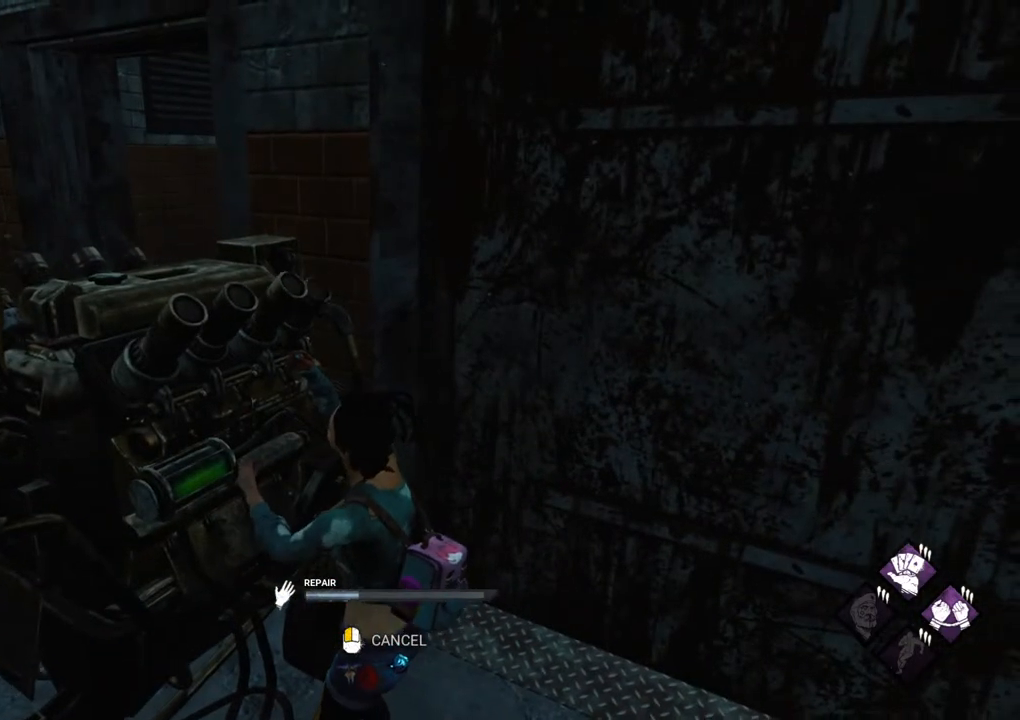
{"keys": [], "mouse": [], "mouse_move": "right", "events": []}
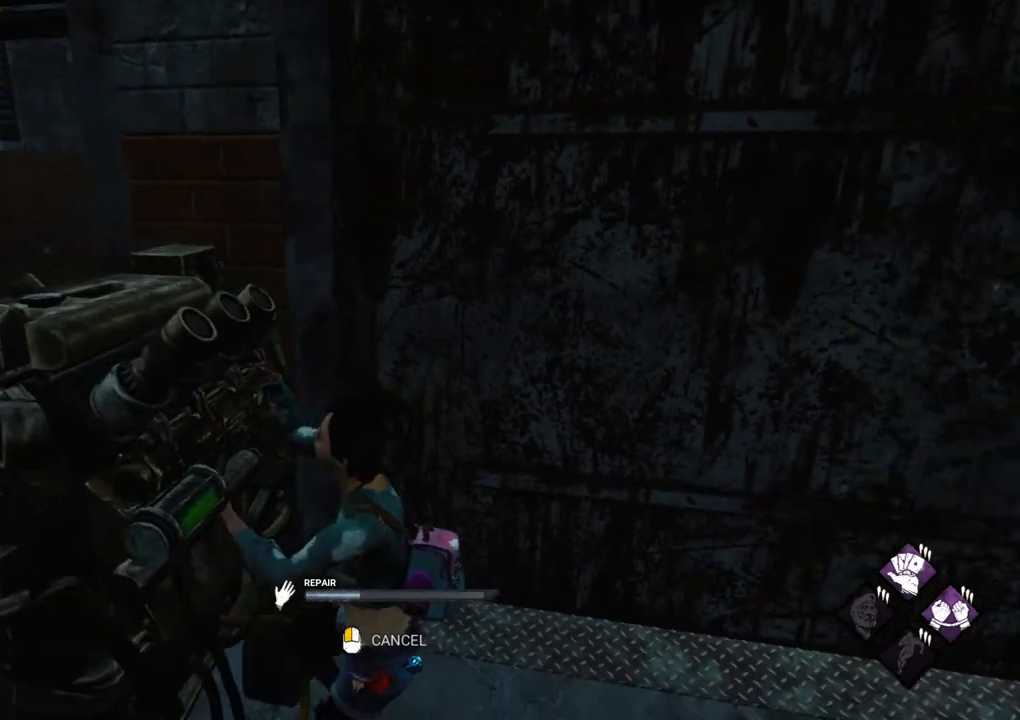
{"keys": [], "mouse": [], "mouse_move": "up", "events": []}
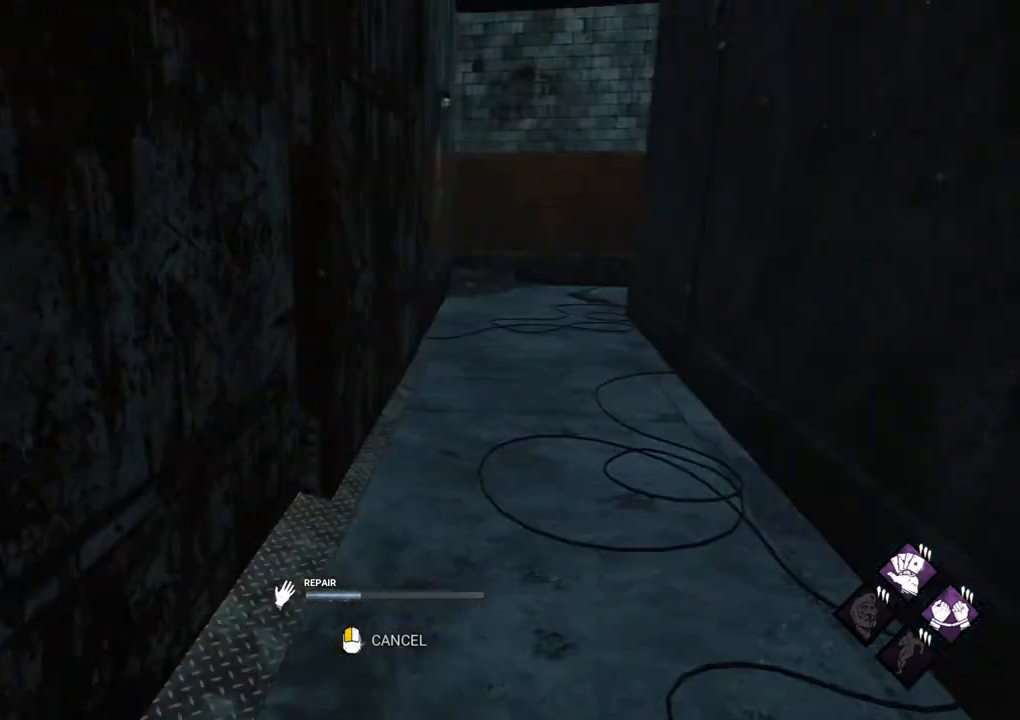
{"keys": [], "mouse": [], "mouse_move": "still", "events": []}
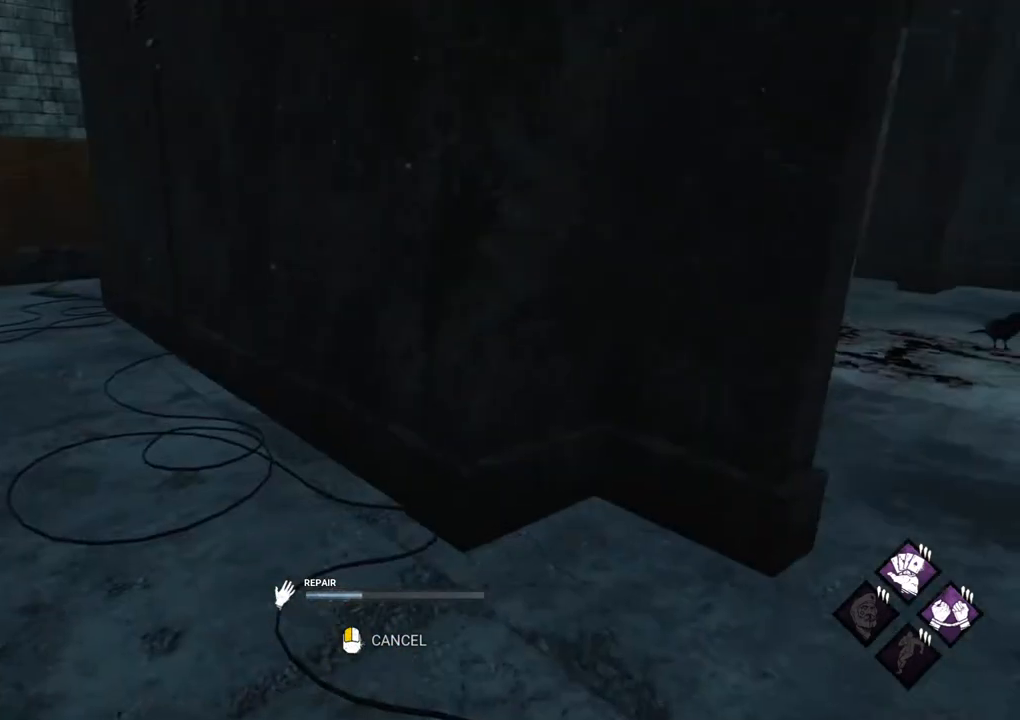
{"keys": [], "mouse": [], "mouse_move": "still", "events": []}
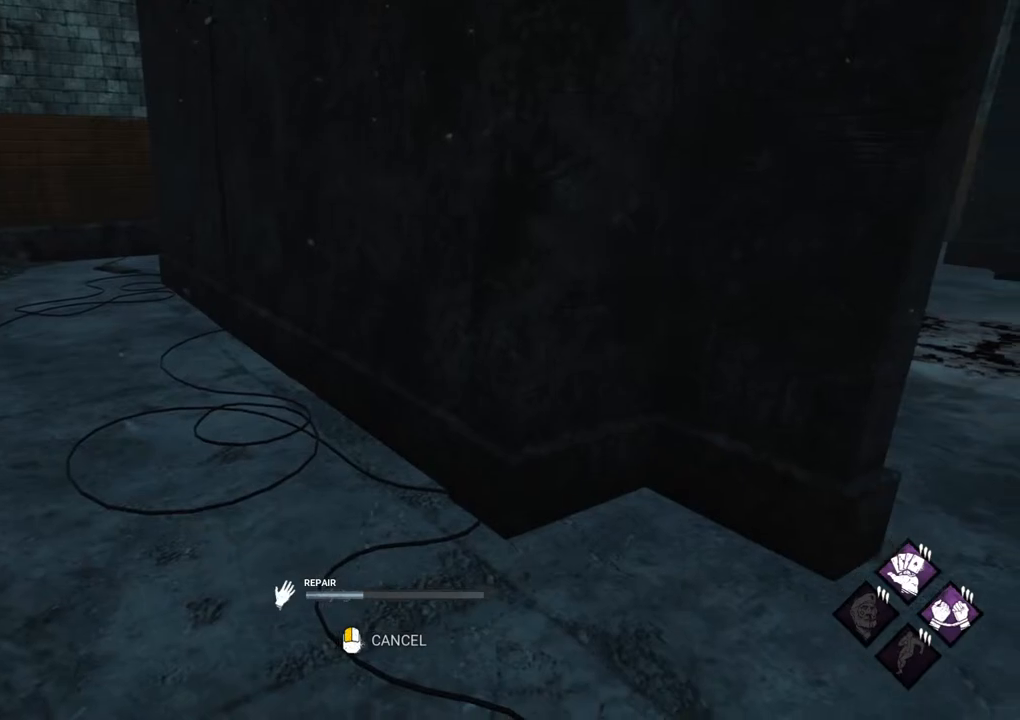
{"keys": [], "mouse": [], "mouse_move": "still", "events": []}
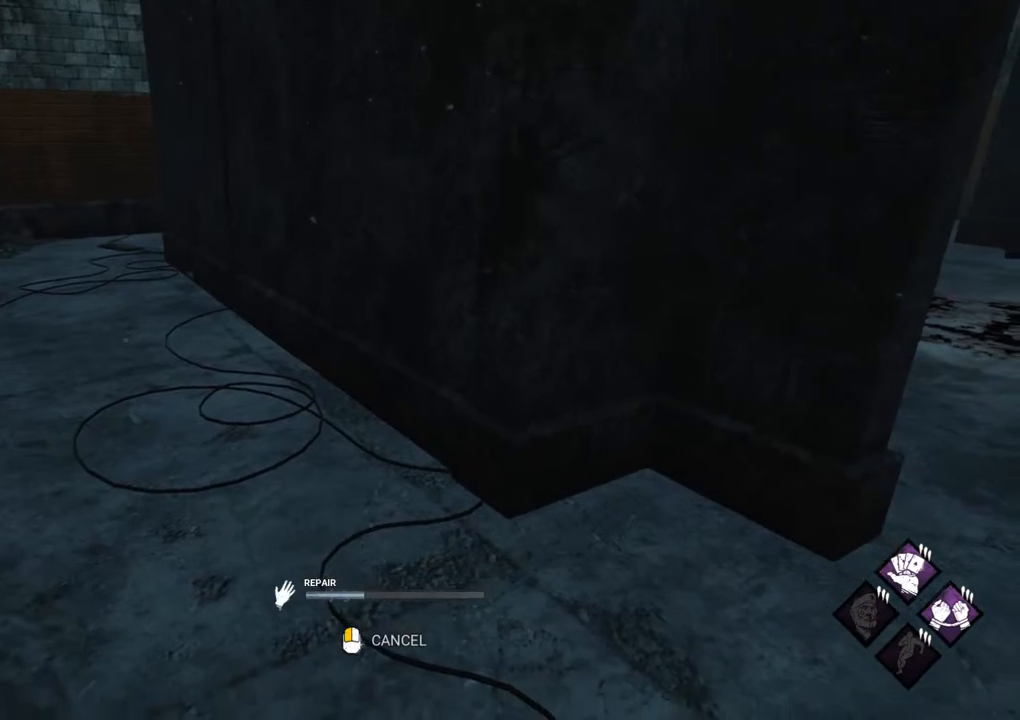
{"keys": [], "mouse": [], "mouse_move": "still", "events": []}
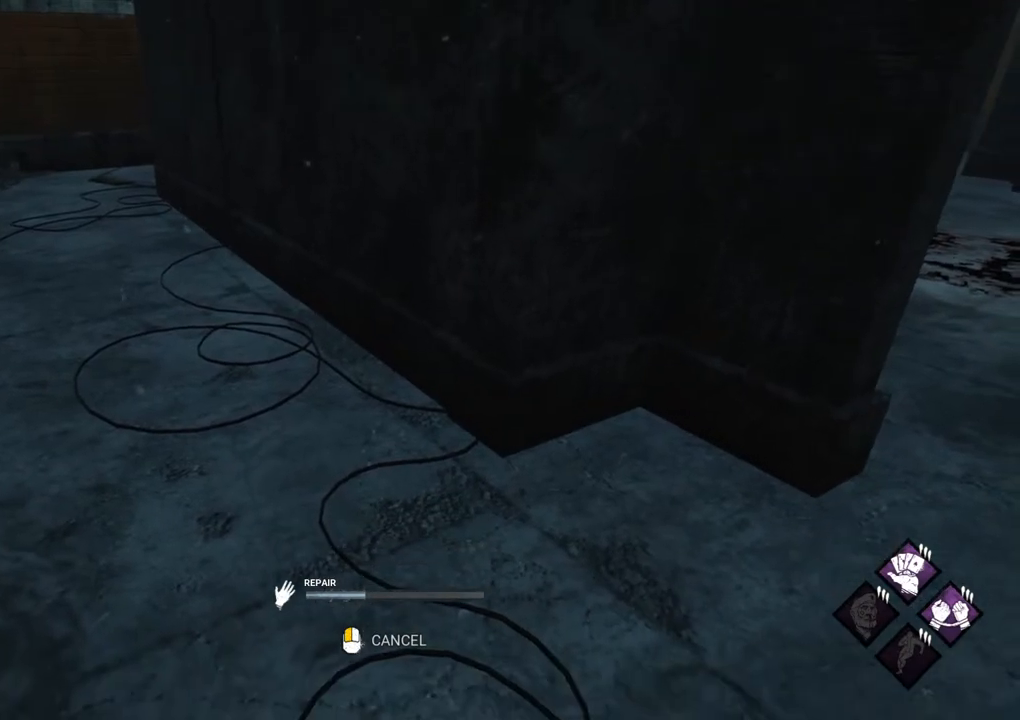
{"keys": [], "mouse": [], "mouse_move": "still", "events": []}
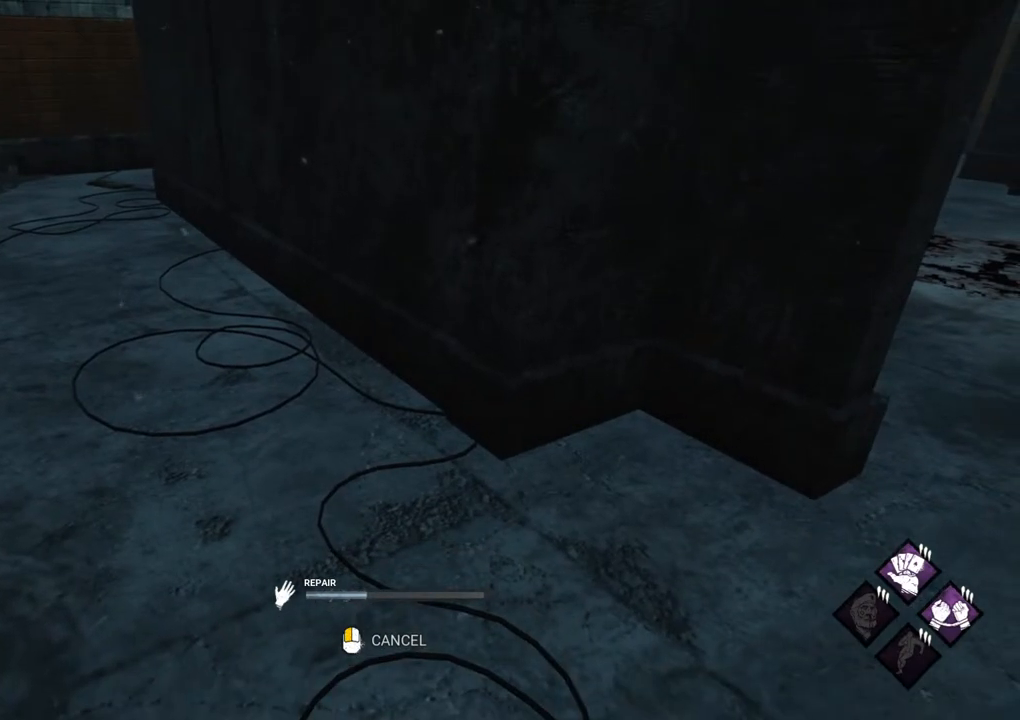
{"keys": [], "mouse": [], "mouse_move": "still", "events": []}
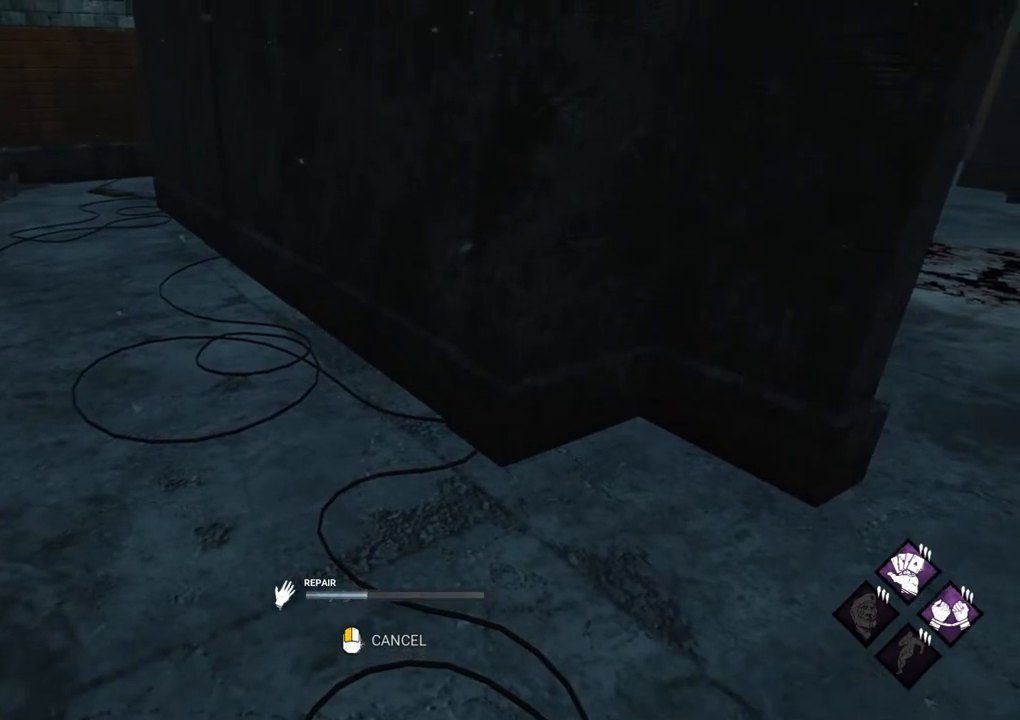
{"keys": [], "mouse": [], "mouse_move": "still", "events": []}
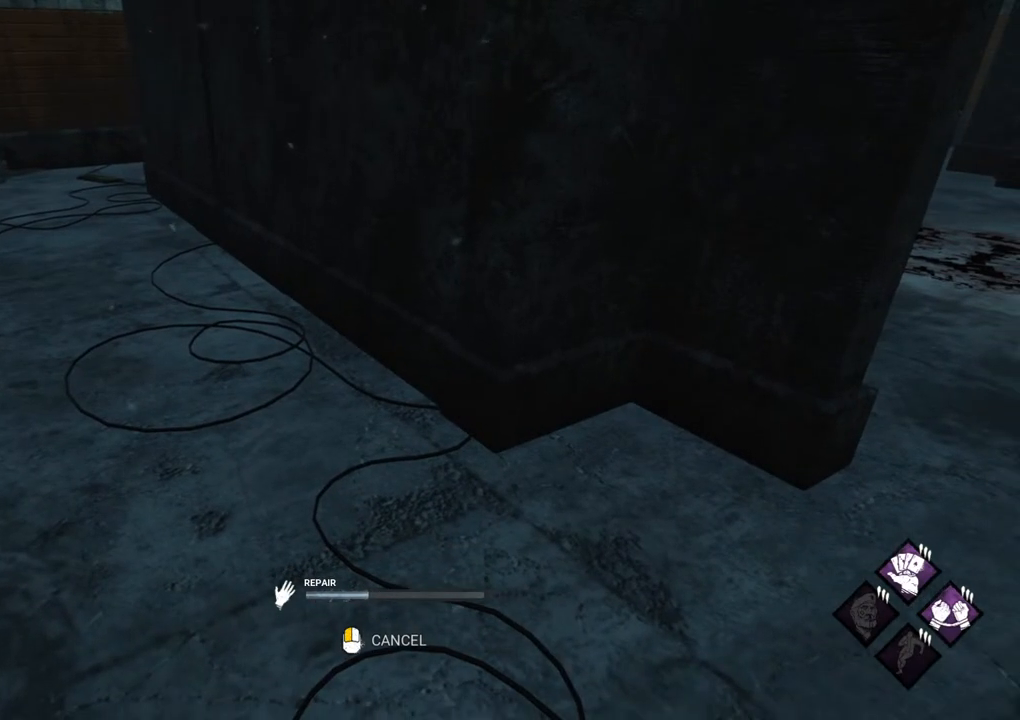
{"keys": [], "mouse": [], "mouse_move": "still", "events": []}
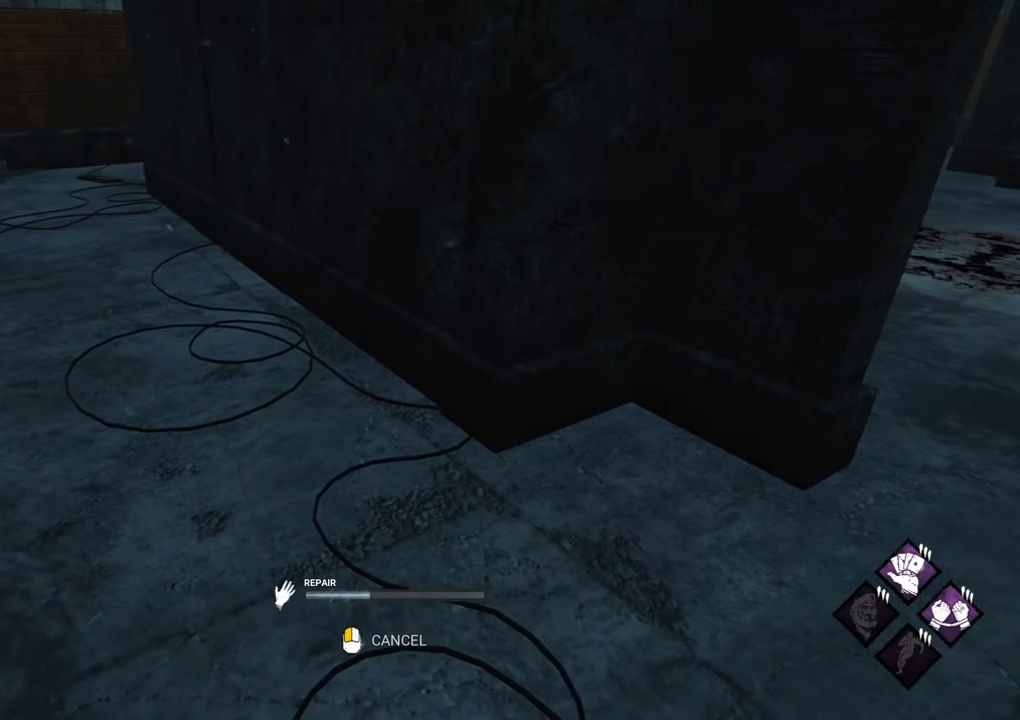
{"keys": [], "mouse": [], "mouse_move": "up", "events": []}
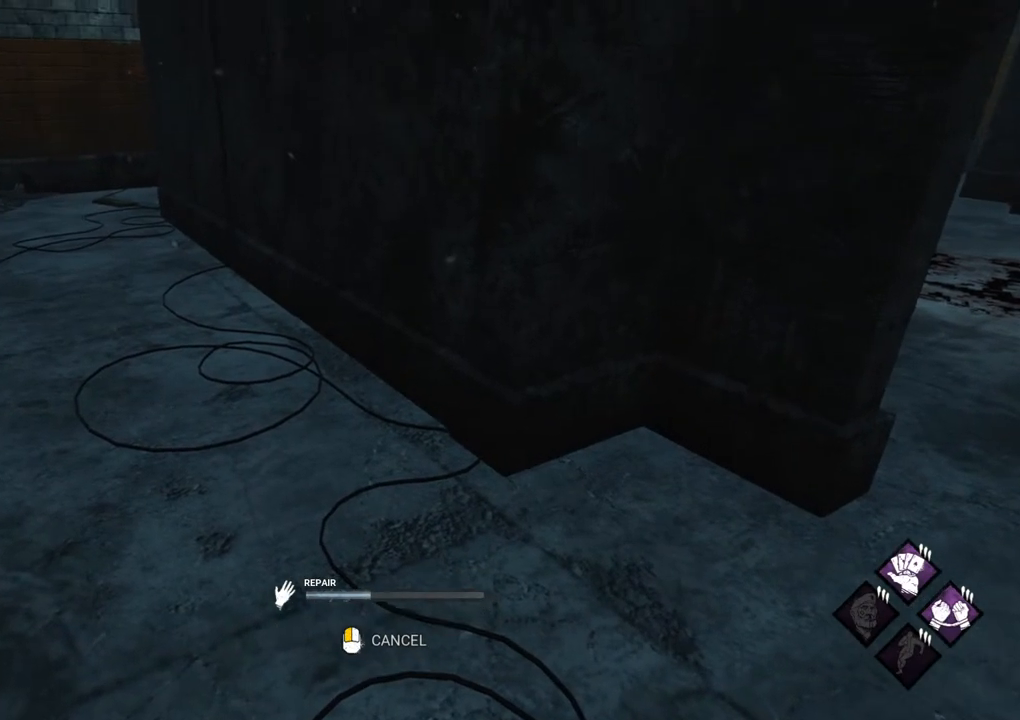
{"keys": [], "mouse": [], "mouse_move": "still", "events": []}
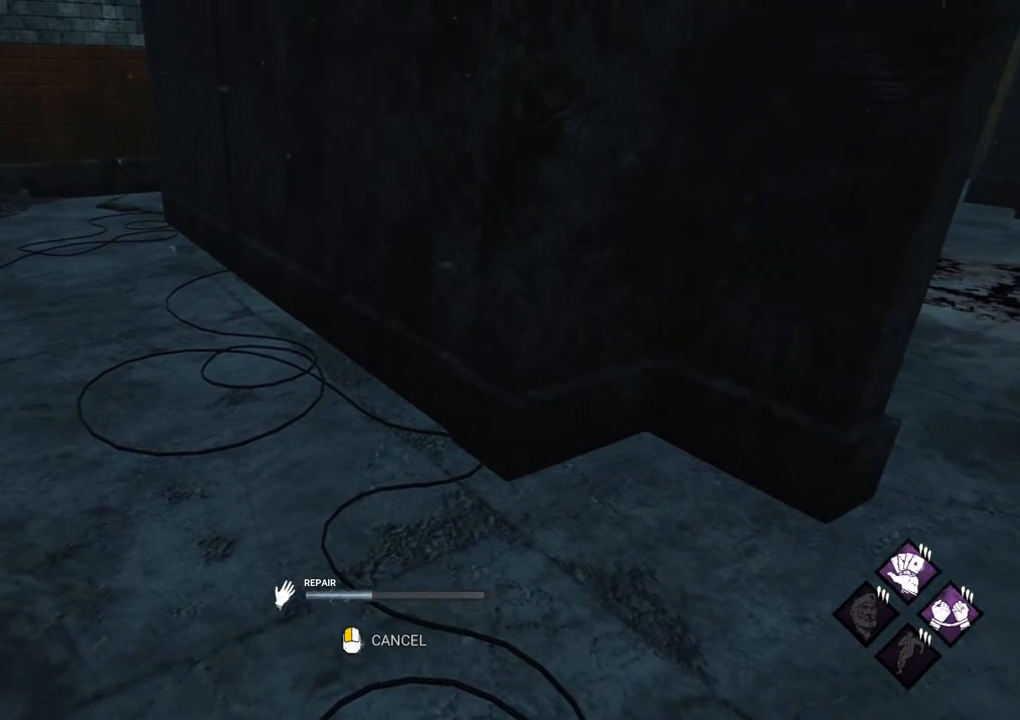
{"keys": [], "mouse": [], "mouse_move": "down-left", "events": []}
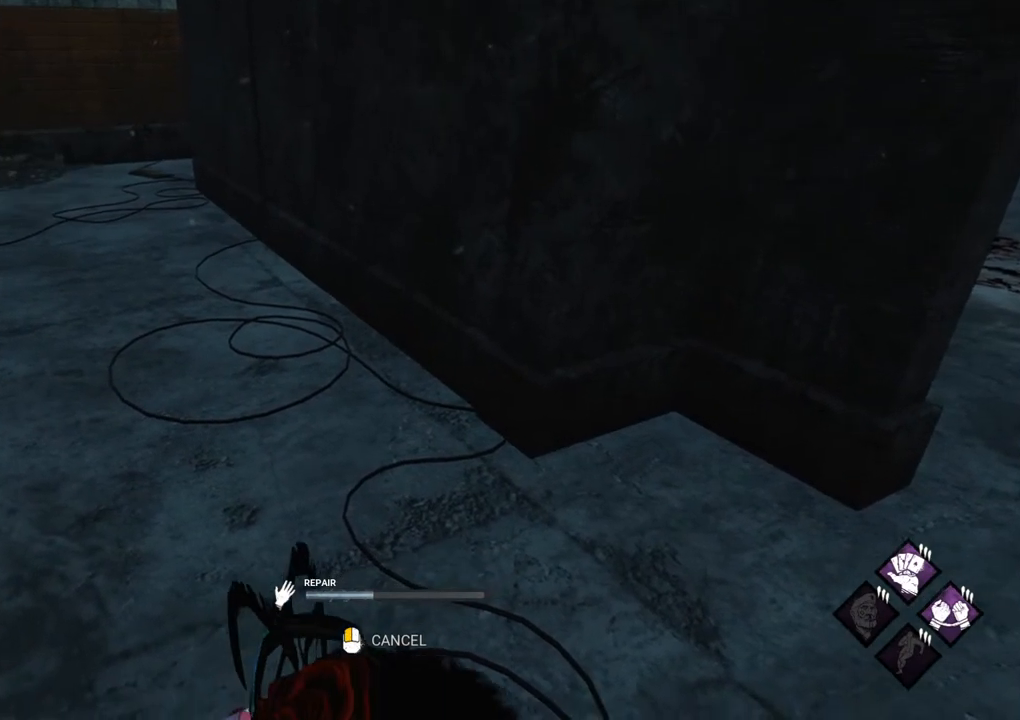
{"keys": [], "mouse": [], "mouse_move": "still", "events": []}
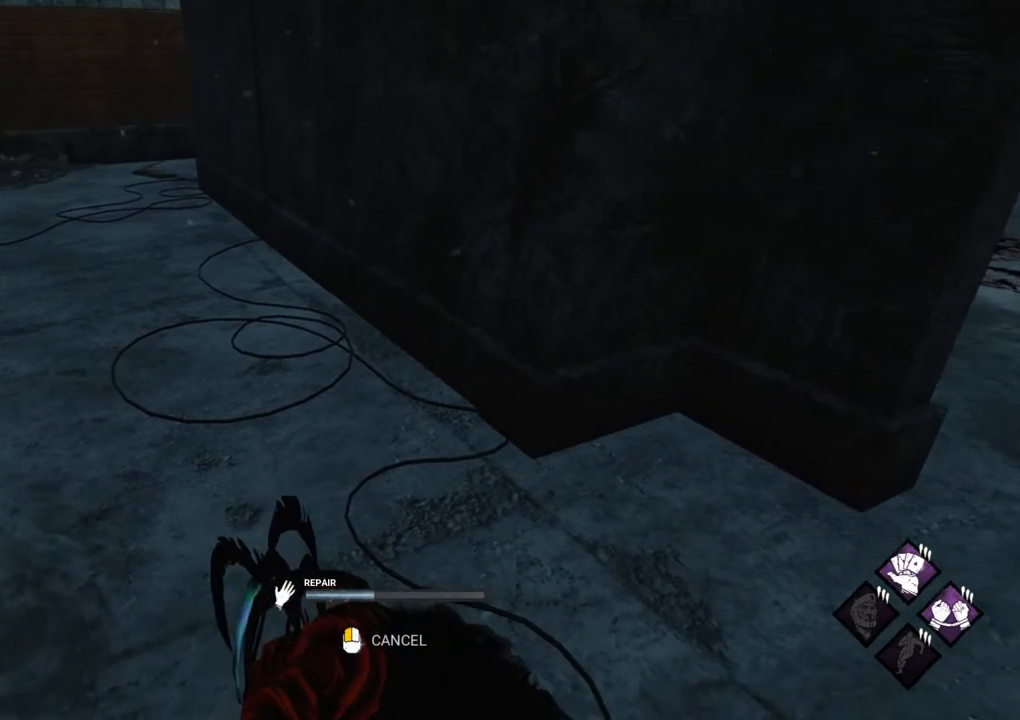
{"keys": [], "mouse": [], "mouse_move": "still", "events": []}
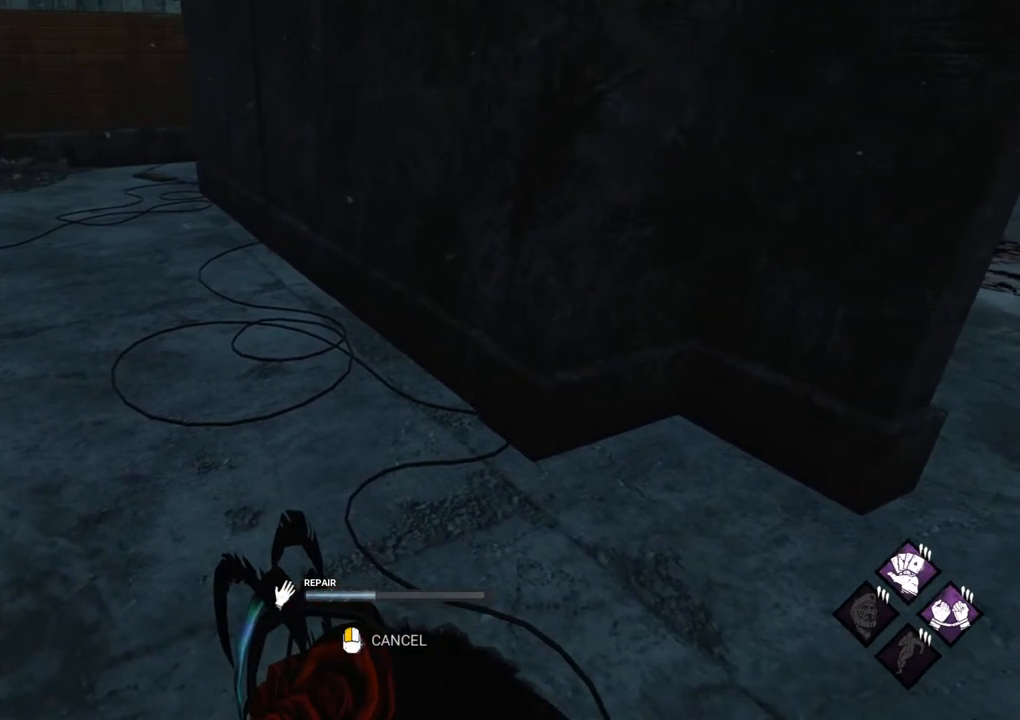
{"keys": [], "mouse": [], "mouse_move": "left", "events": []}
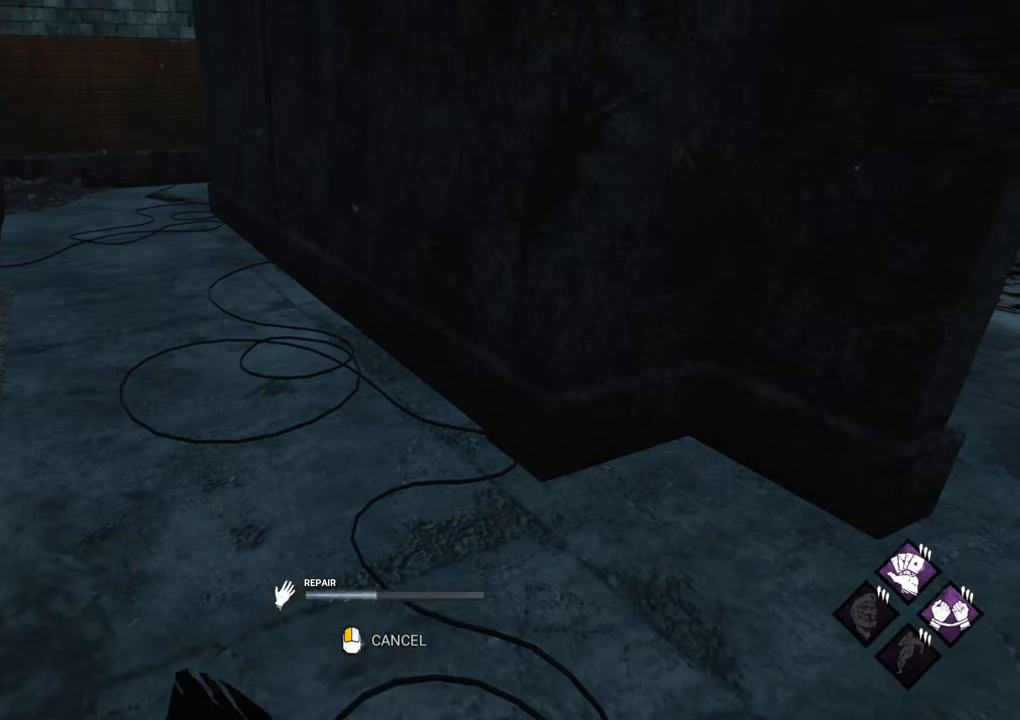
{"keys": [], "mouse": [], "mouse_move": "left", "events": []}
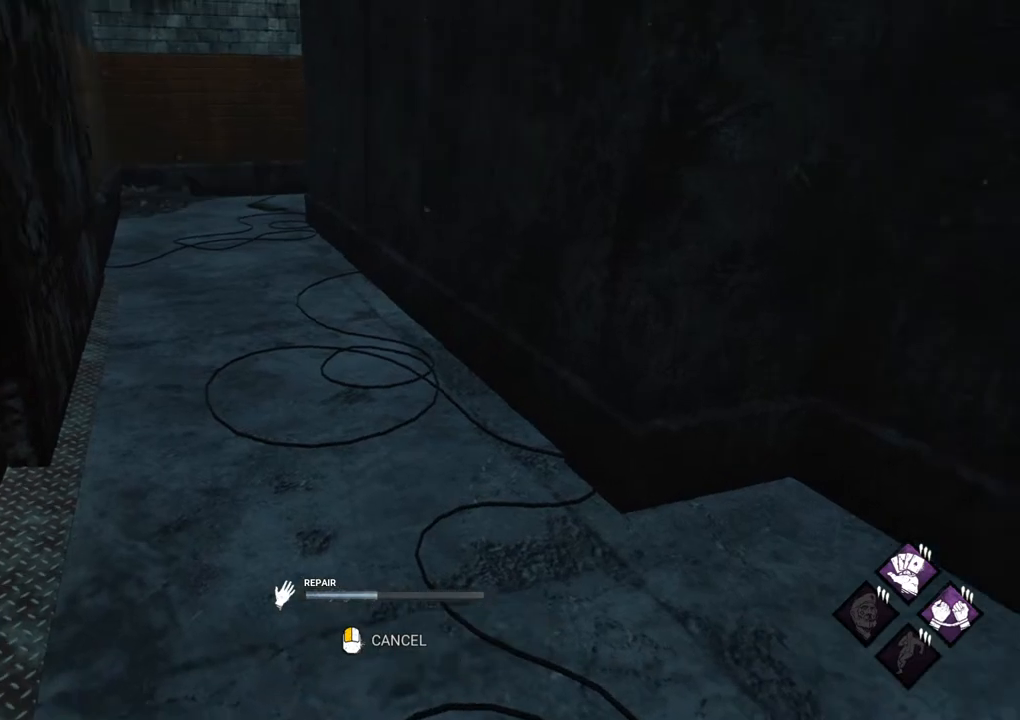
{"keys": [], "mouse": [], "mouse_move": "still", "events": []}
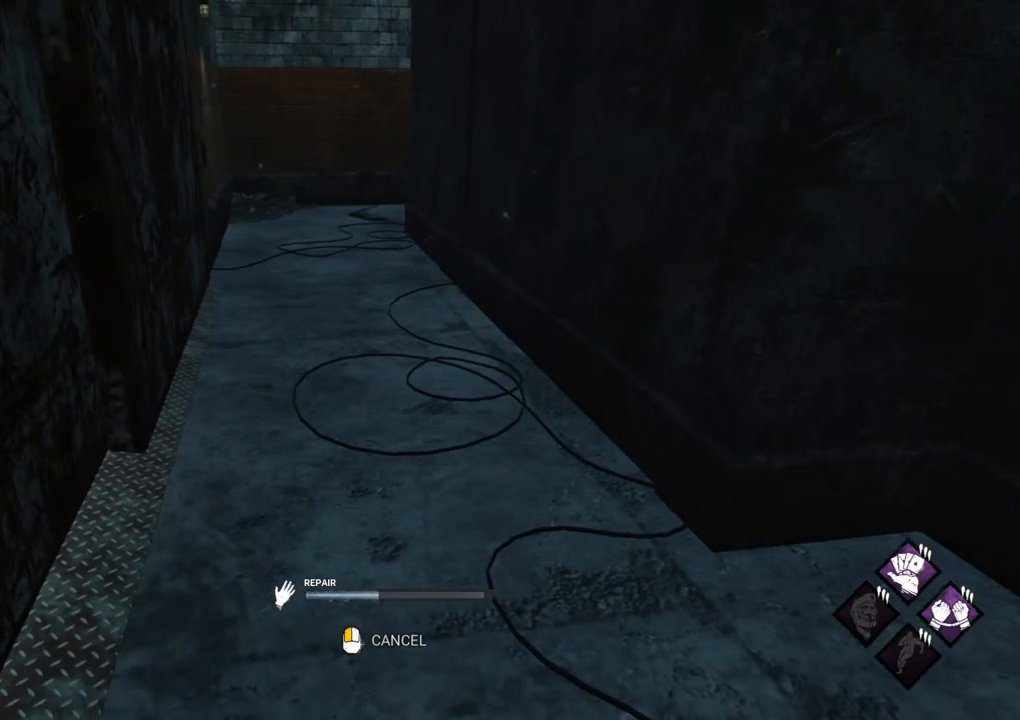
{"keys": [], "mouse": [], "mouse_move": "still", "events": []}
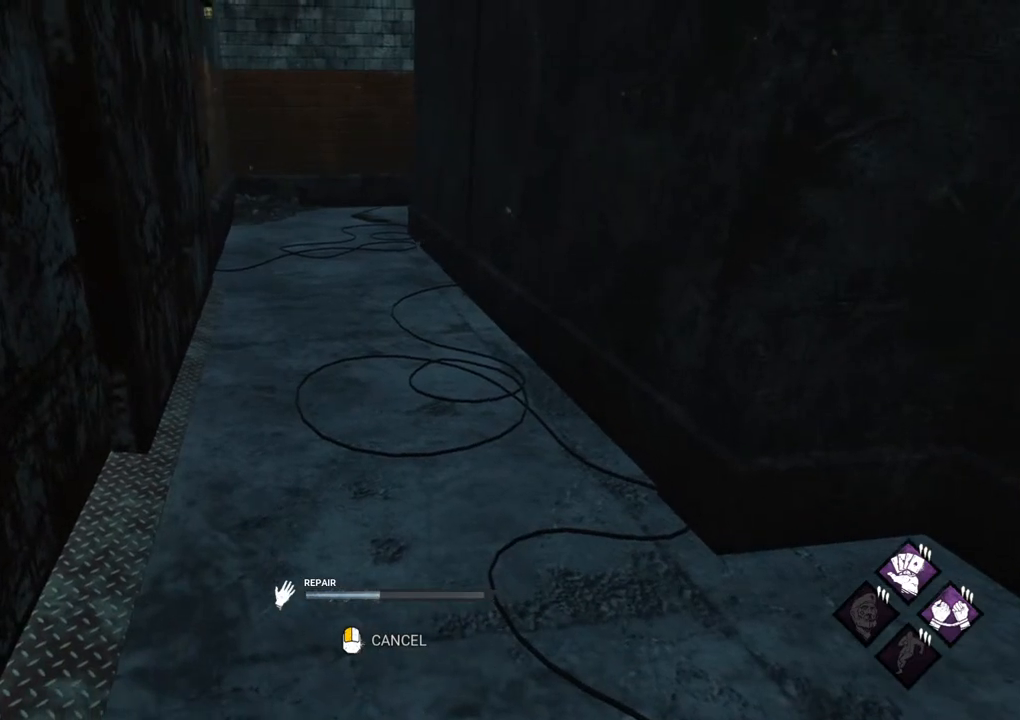
{"keys": [], "mouse": [], "mouse_move": "still", "events": []}
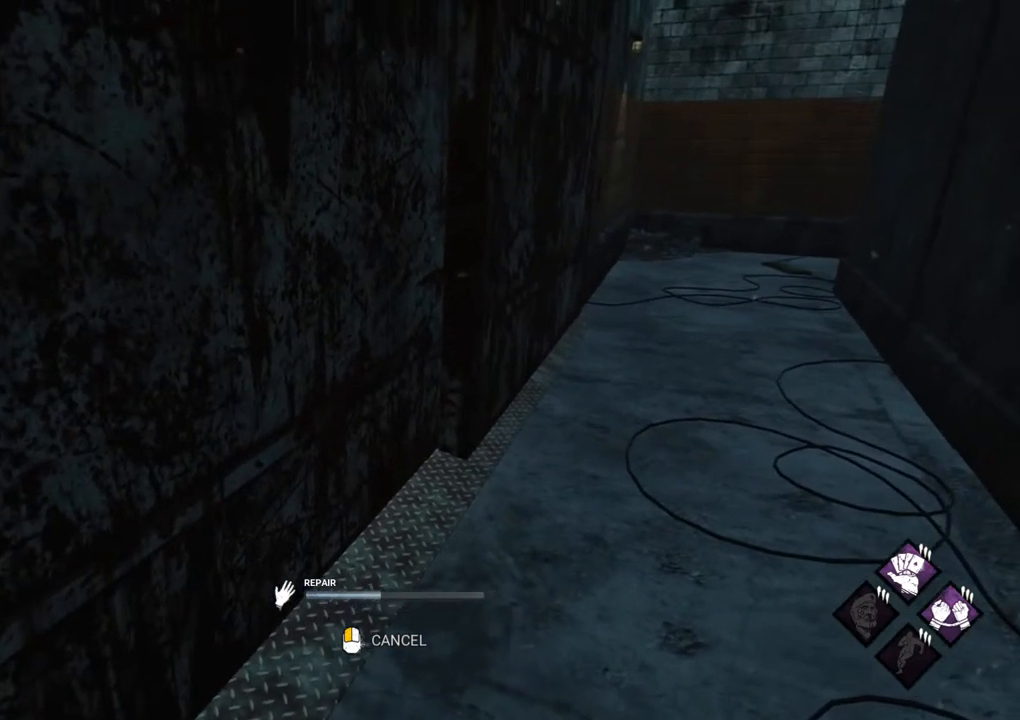
{"keys": [], "mouse": [], "mouse_move": "still", "events": []}
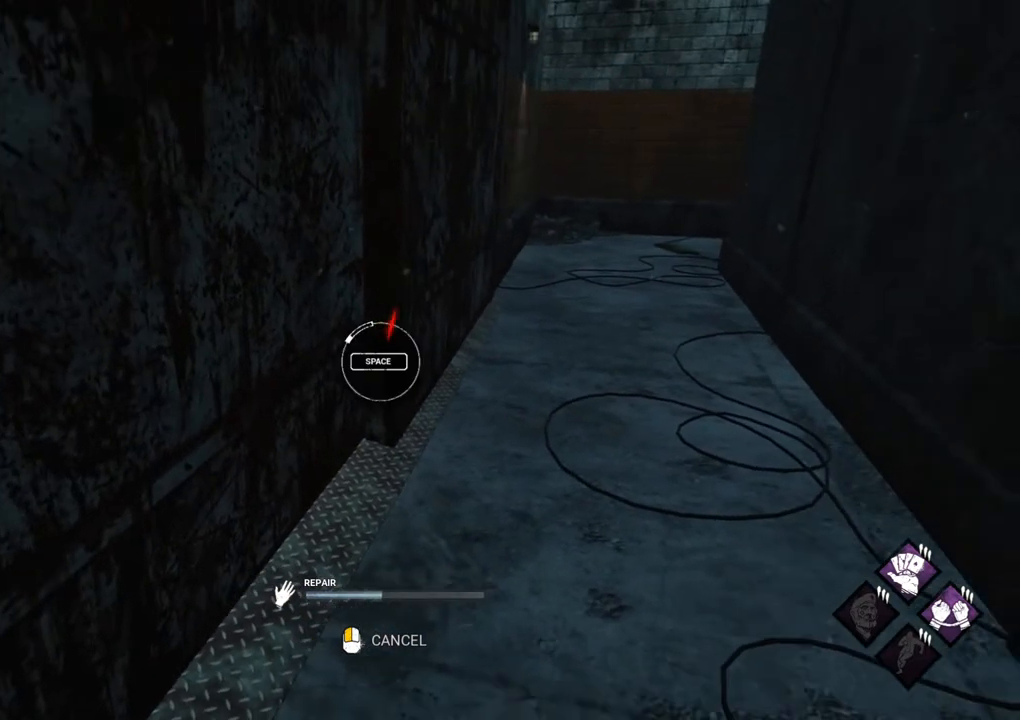
{"keys": [], "mouse": [], "mouse_move": "still", "events": []}
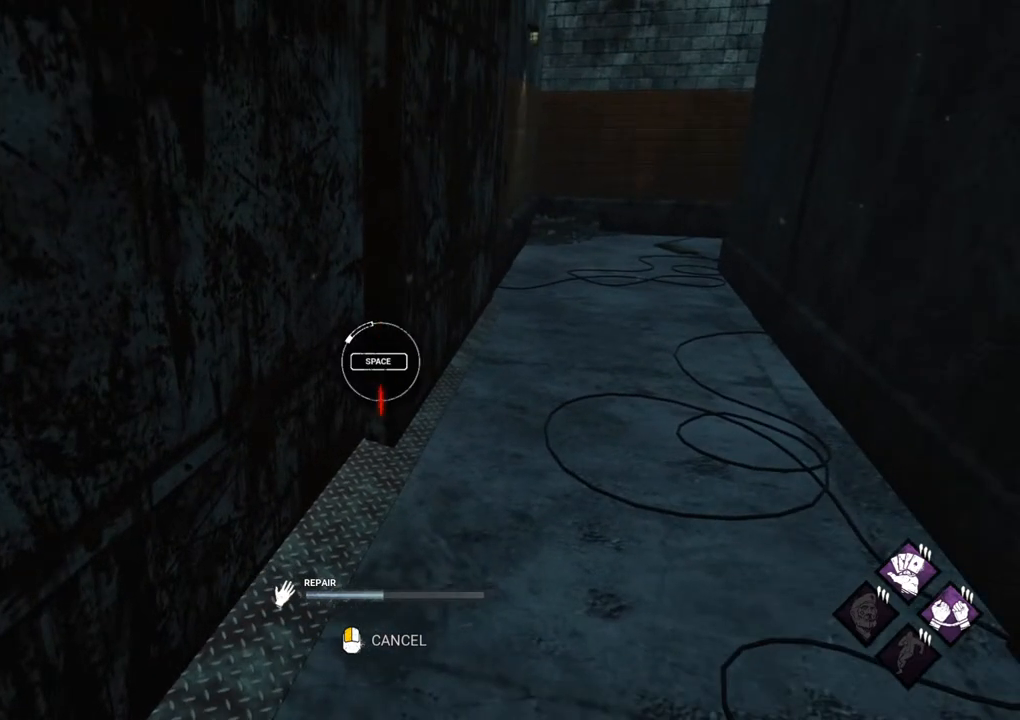
{"keys": ["space"], "mouse": [], "mouse_move": "still", "events": [[434, "space", "down"]]}
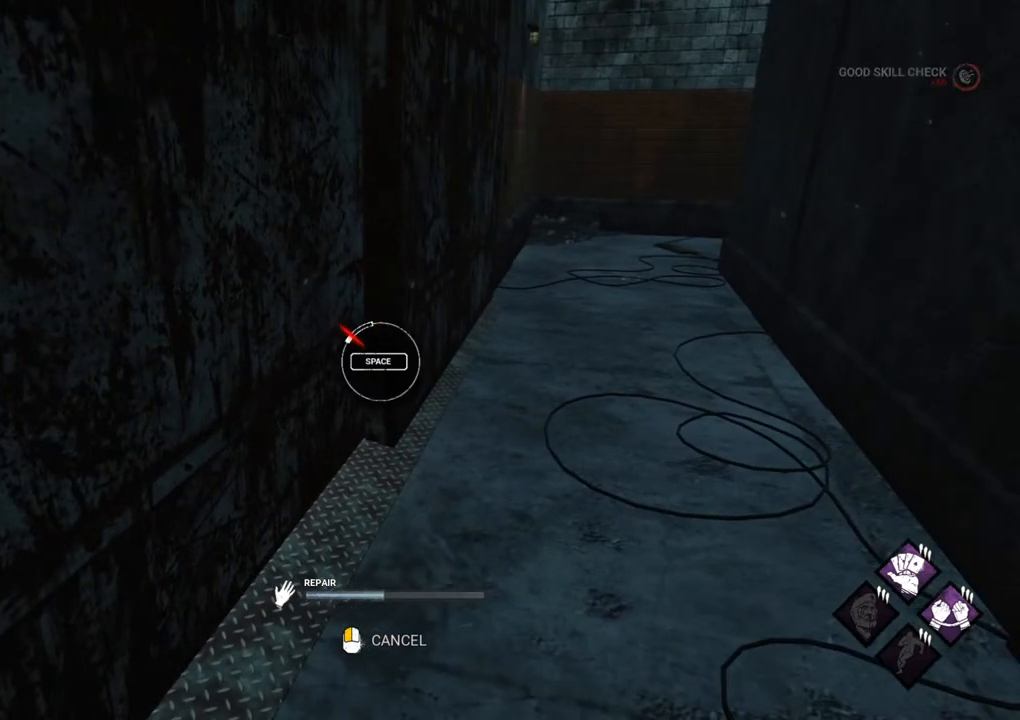
{"keys": [], "mouse": [], "mouse_move": "still", "events": [[34, "space", "up"]]}